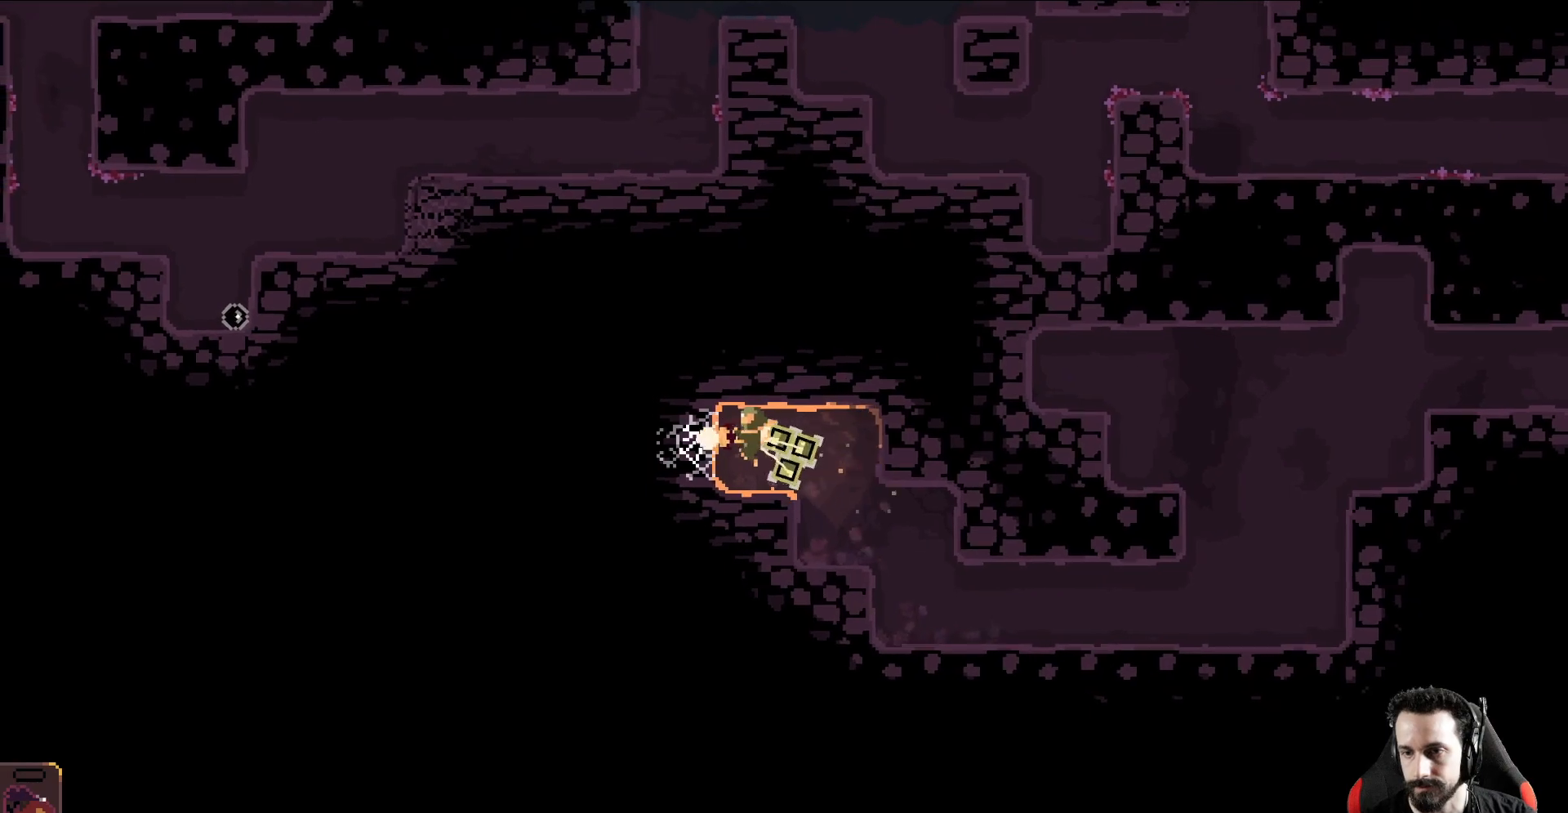
Gameplay with a controller (Xbox layout); each line is a JSON object with the inputs held at the frame after it. "events" lists button and stick changes between this image and that frame as [ms after this image, input, new state], when the widget could be followed in between. Not read: right_stick.
{"buttons": [], "left_stick": "left", "events": []}
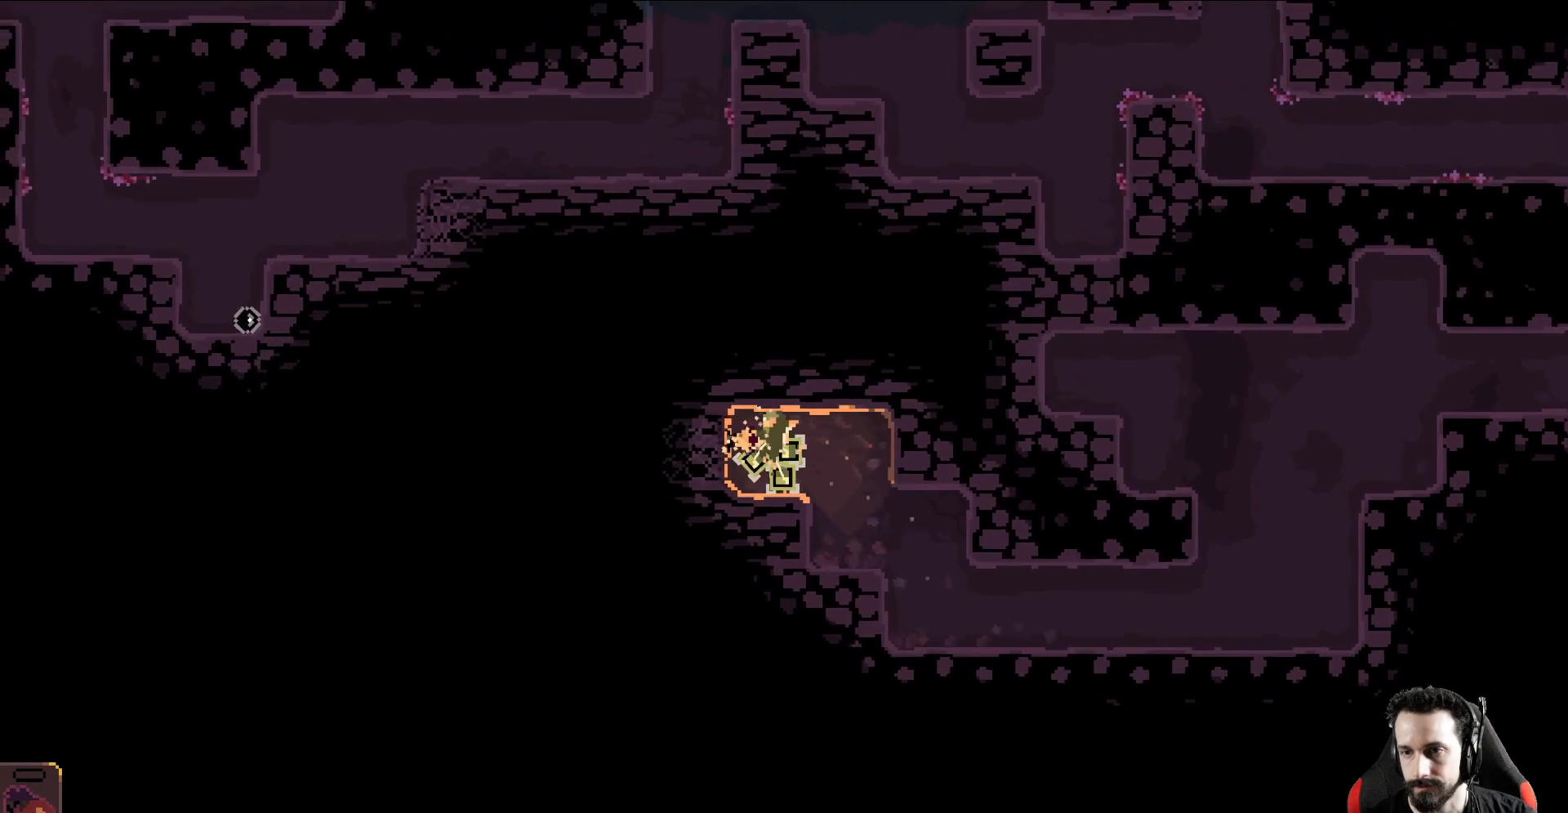
{"buttons": [], "left_stick": "left", "events": []}
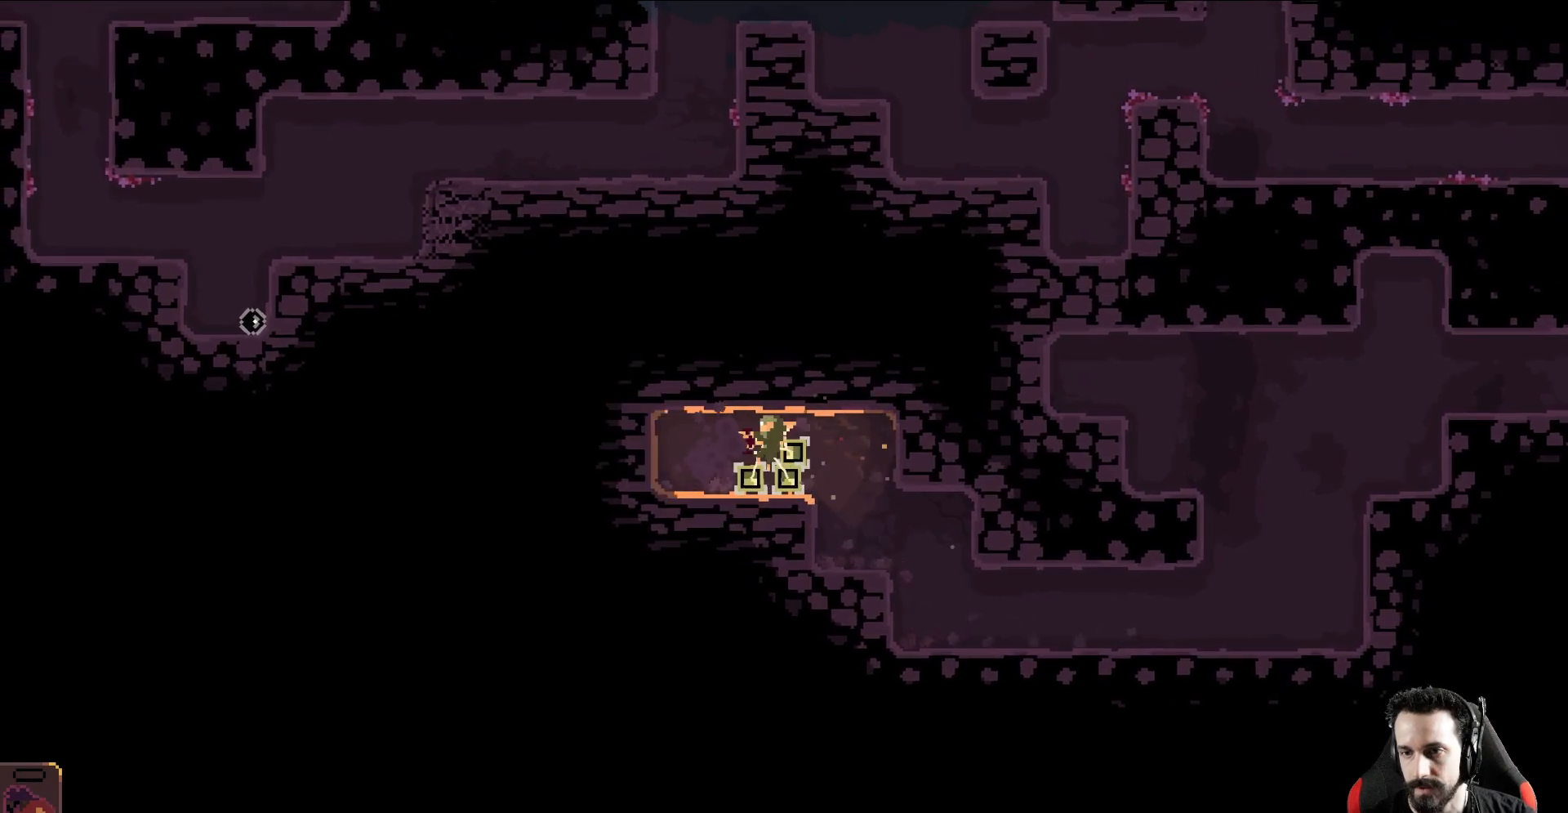
{"buttons": [], "left_stick": "up-left", "events": [[333, "left_stick", "up-left"]]}
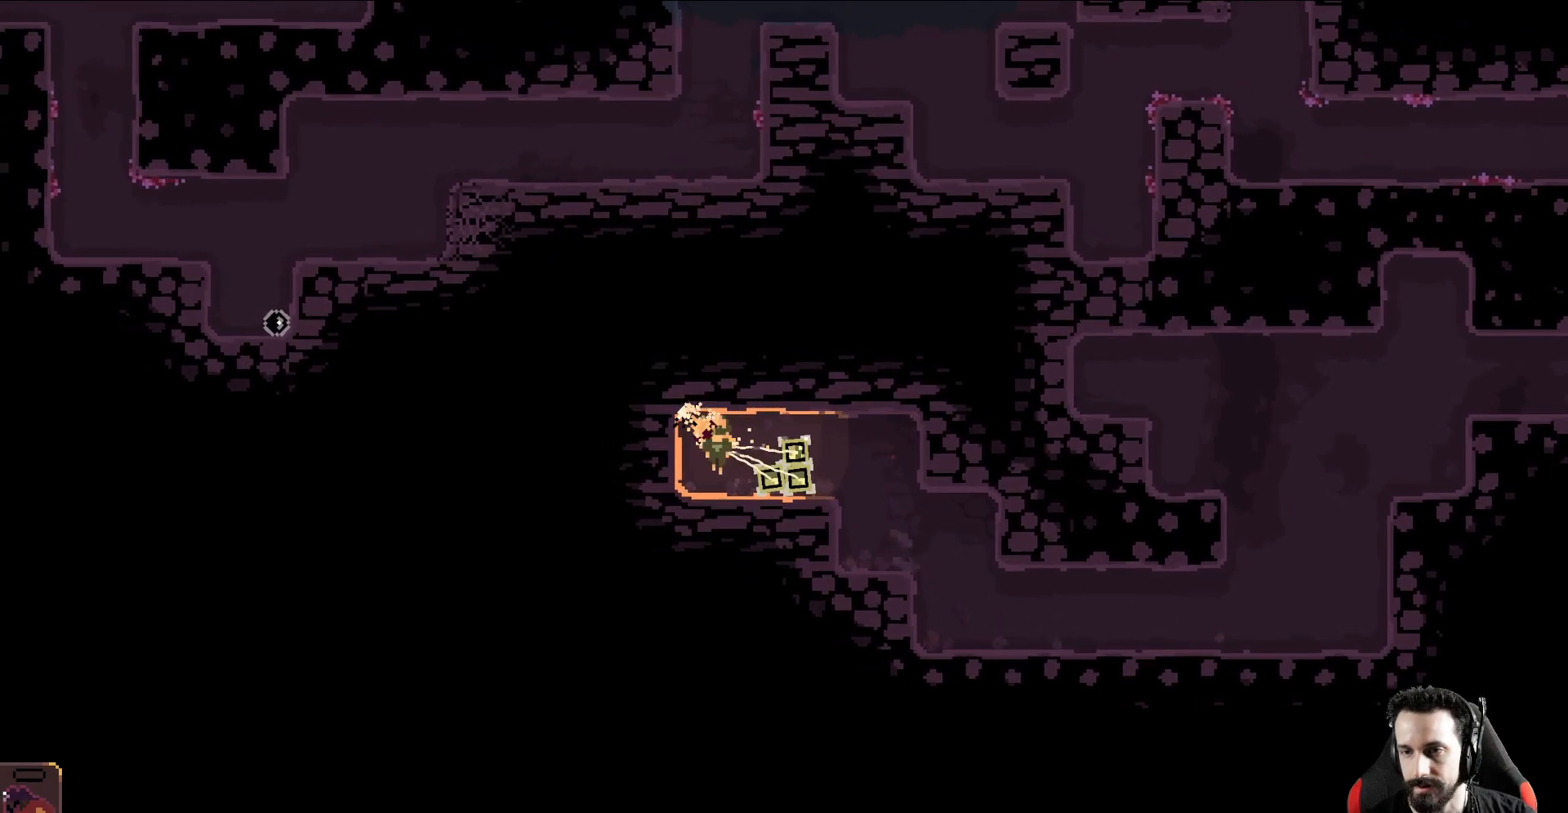
{"buttons": [], "left_stick": "up", "events": [[50, "left_stick", "up"]]}
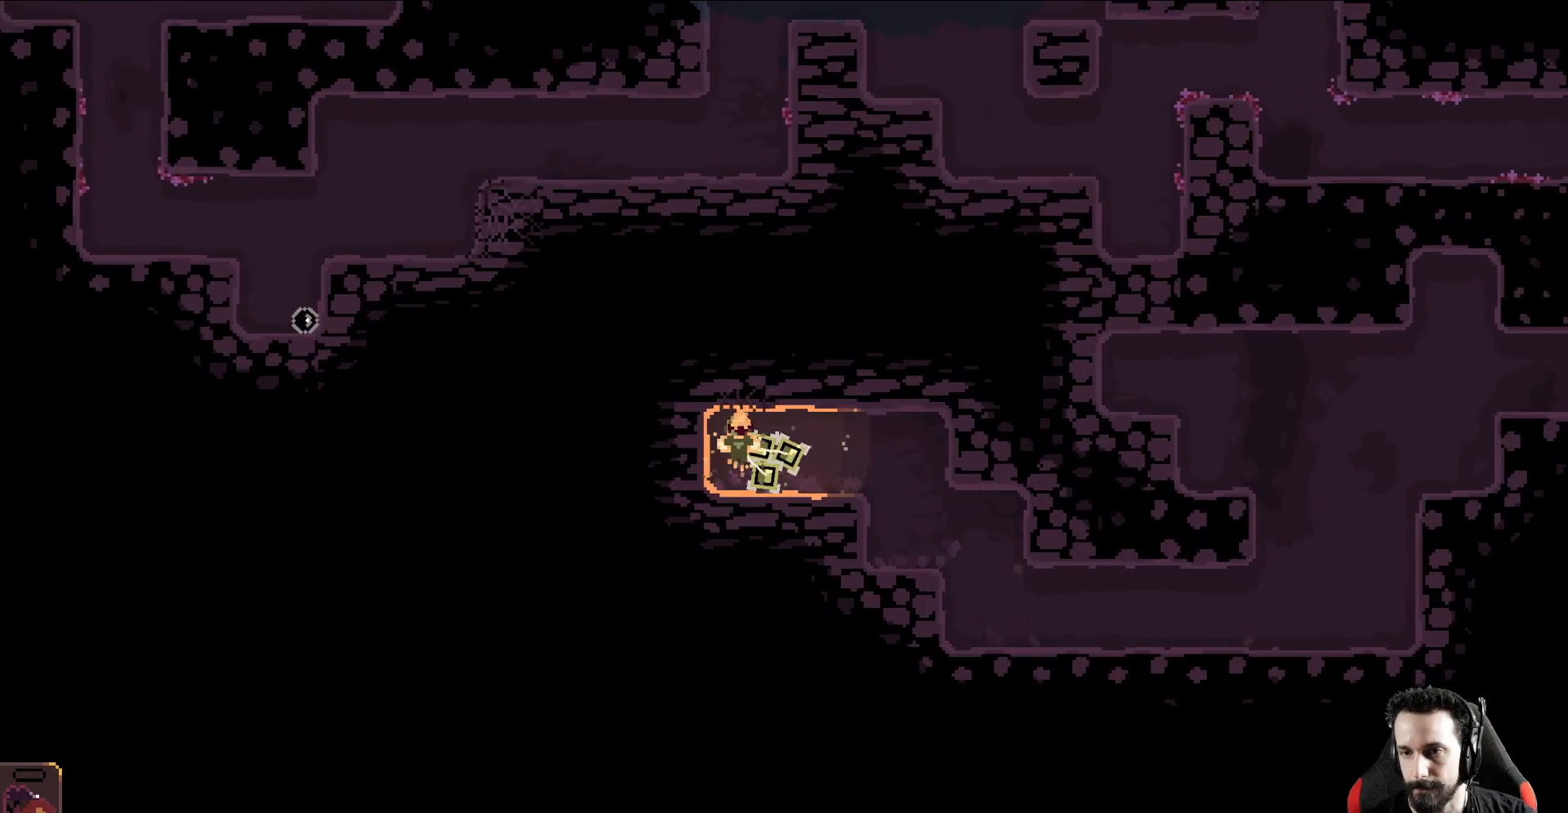
{"buttons": [], "left_stick": "up", "events": []}
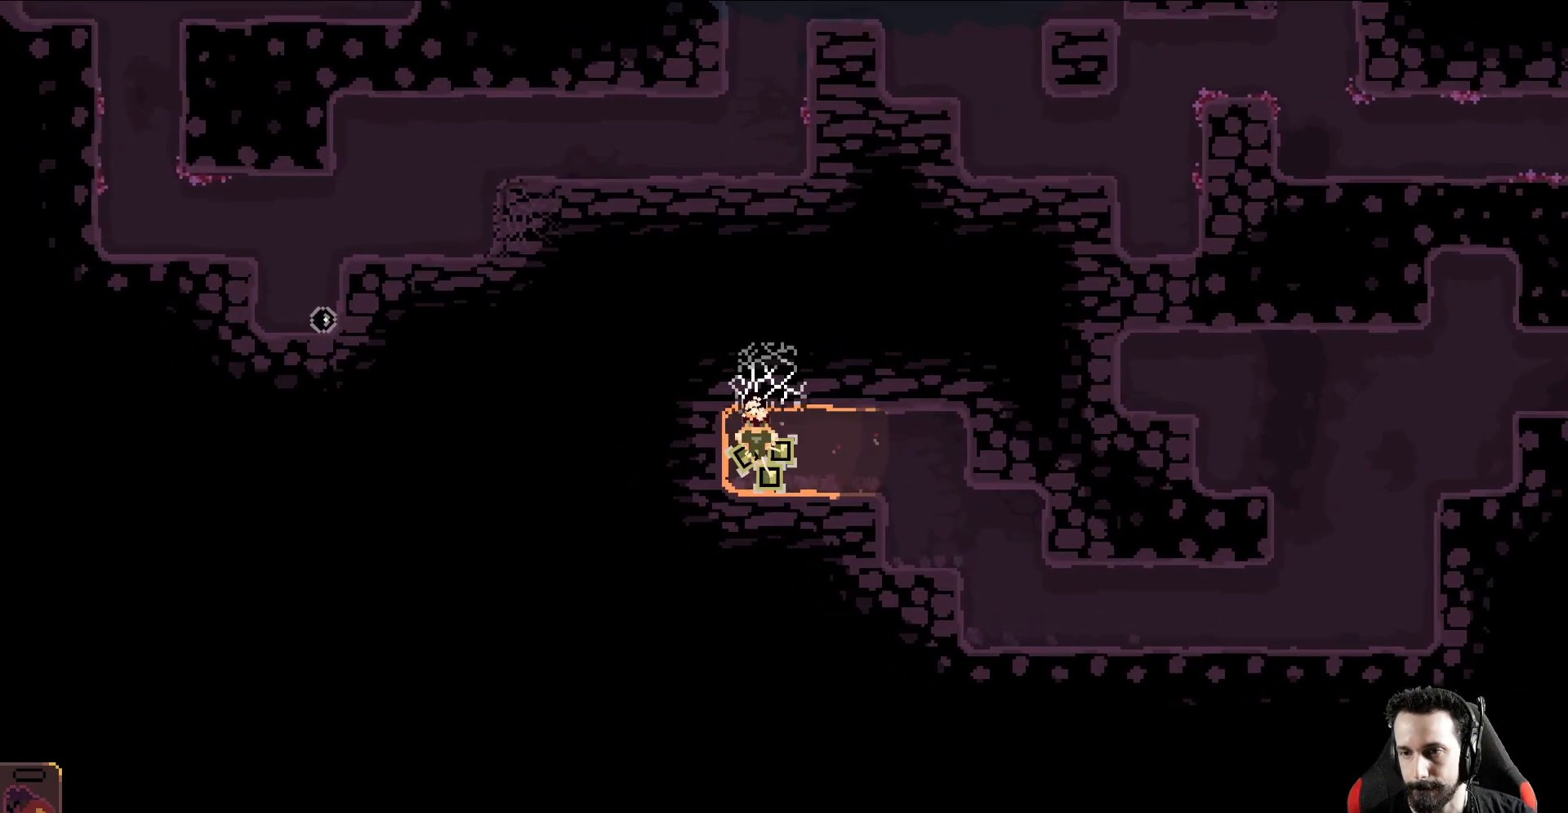
{"buttons": [], "left_stick": "up-left", "events": [[450, "left_stick", "up-left"]]}
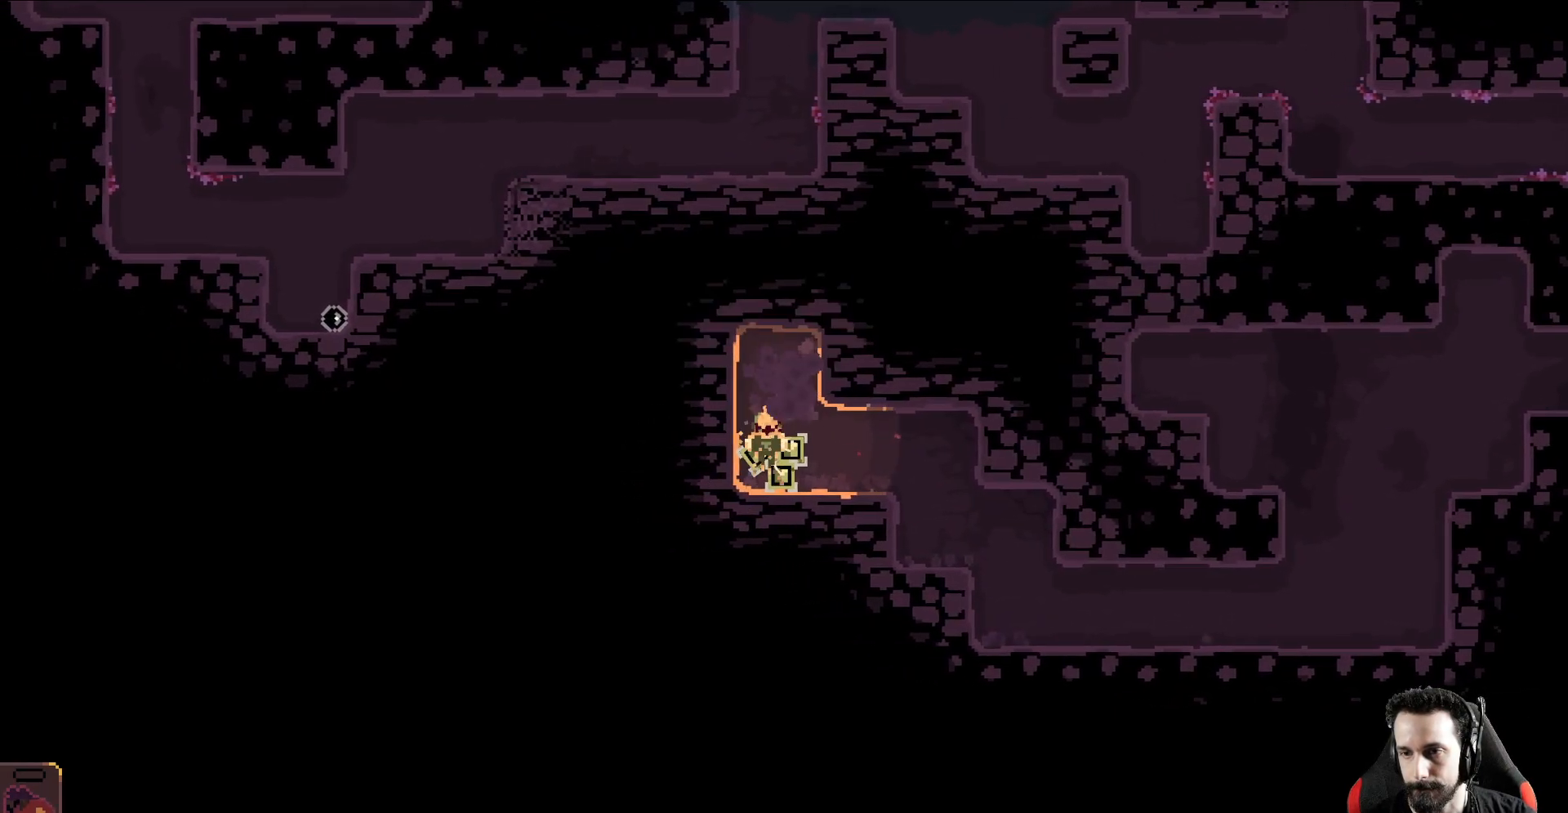
{"buttons": [], "left_stick": "left", "events": [[17, "left_stick", "left"]]}
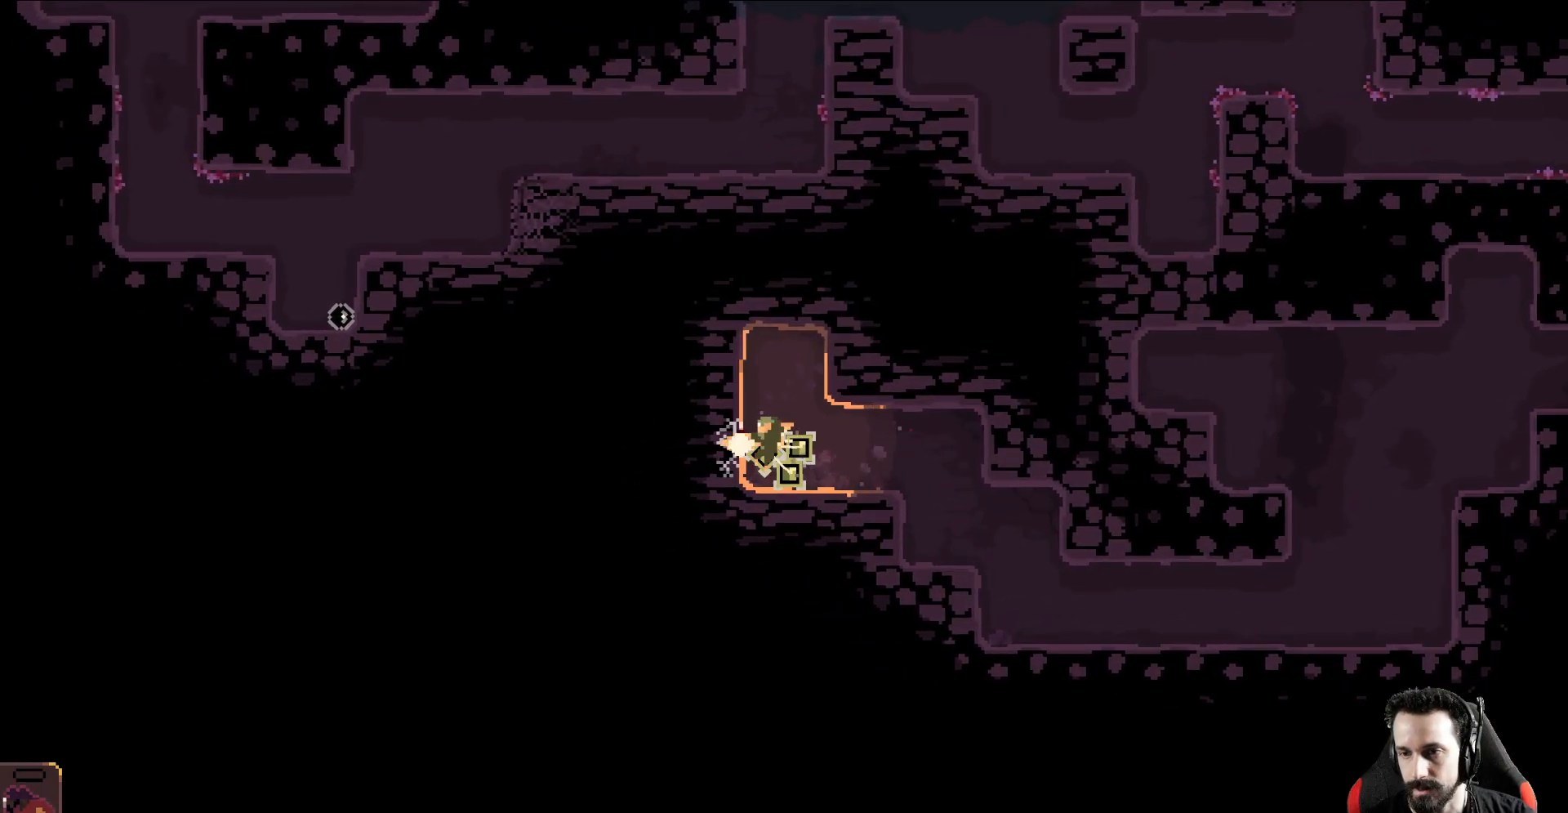
{"buttons": [], "left_stick": "left", "events": []}
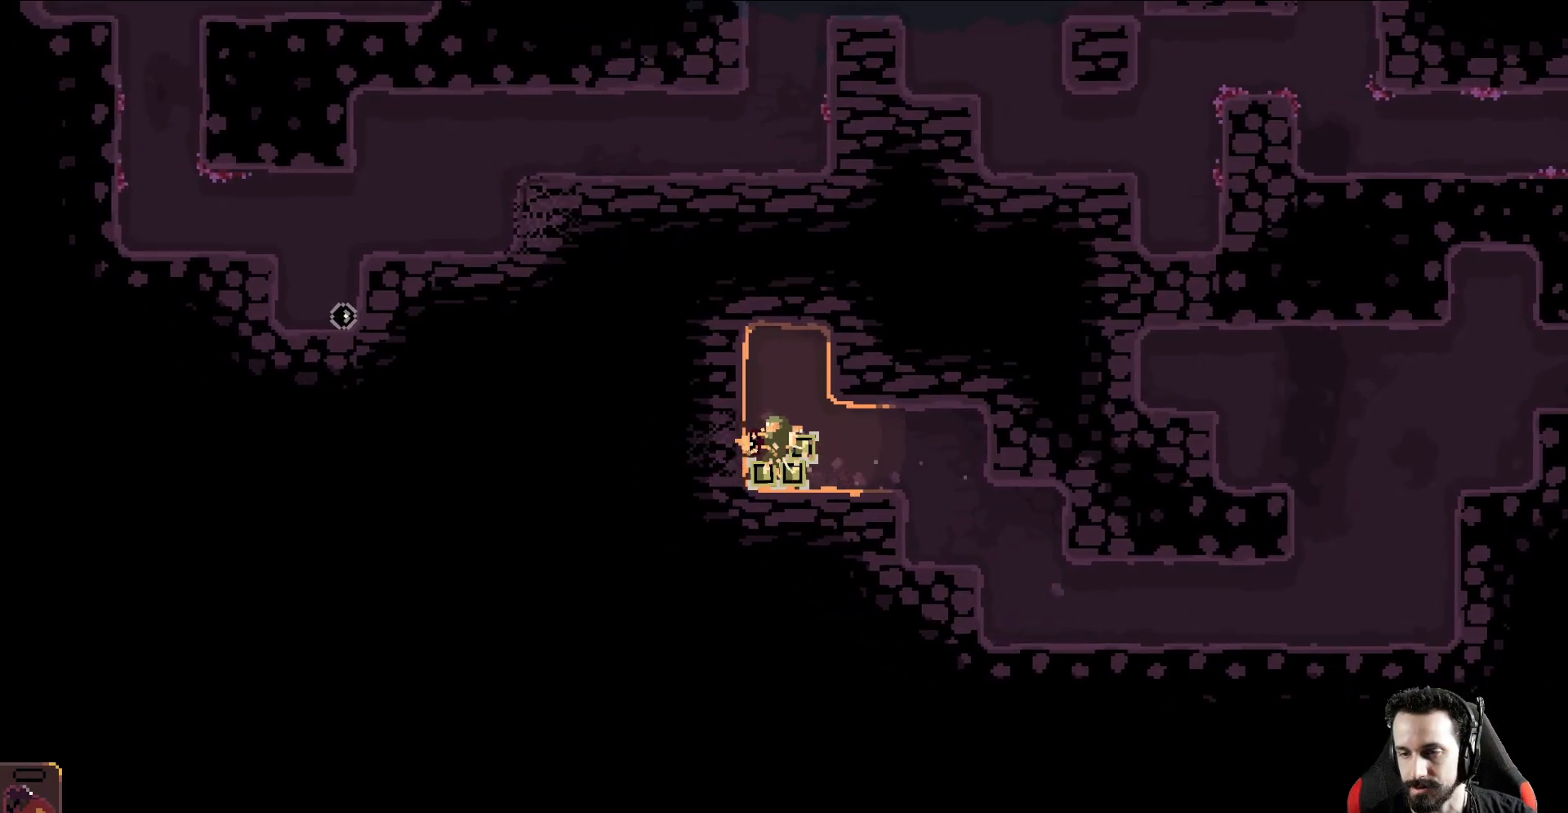
{"buttons": [], "left_stick": "left", "events": []}
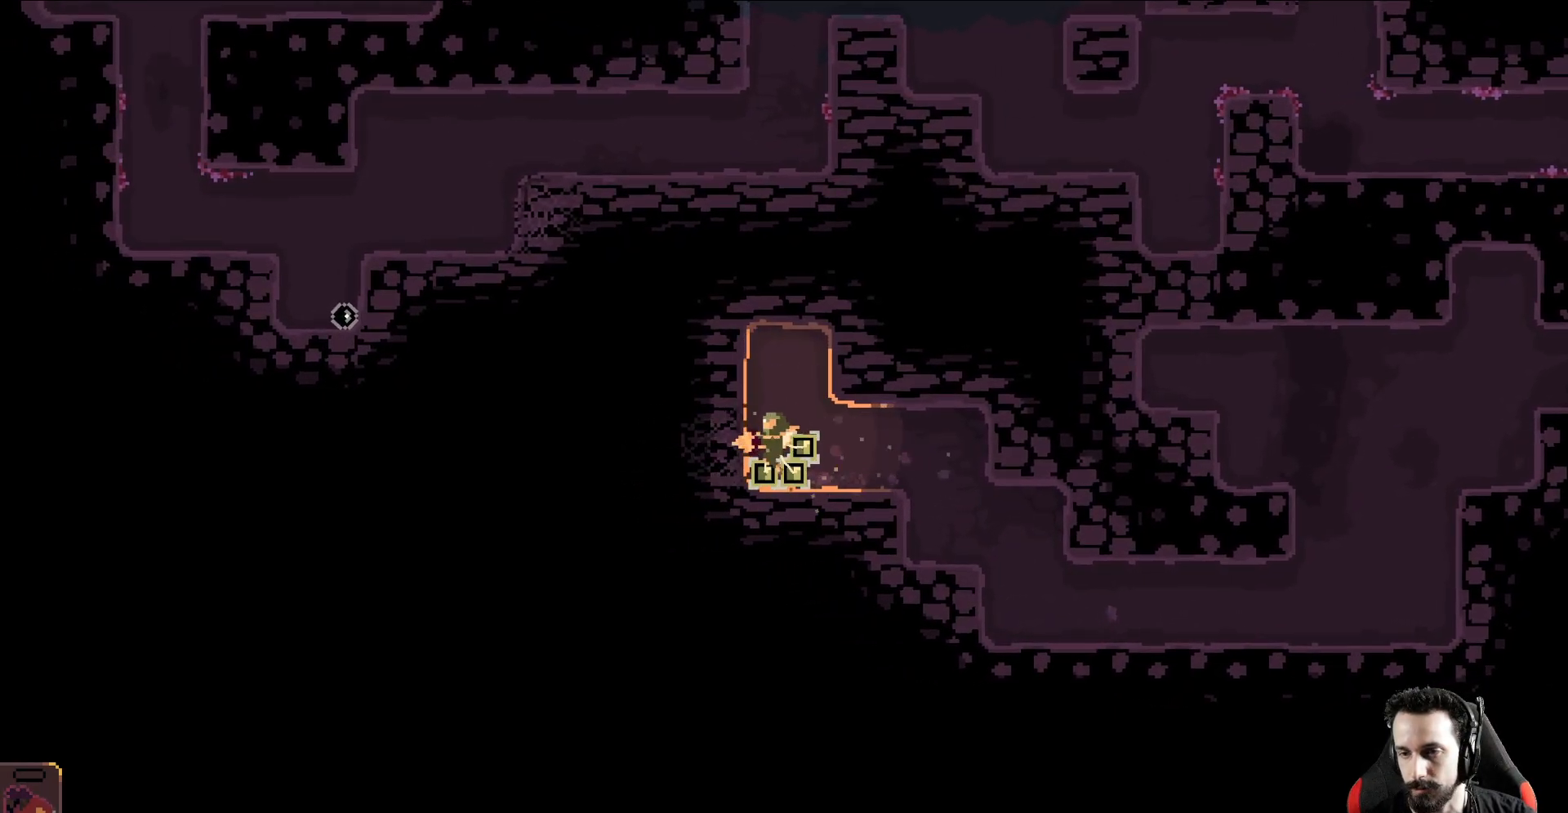
{"buttons": [], "left_stick": "down-left", "events": [[483, "left_stick", "down-left"]]}
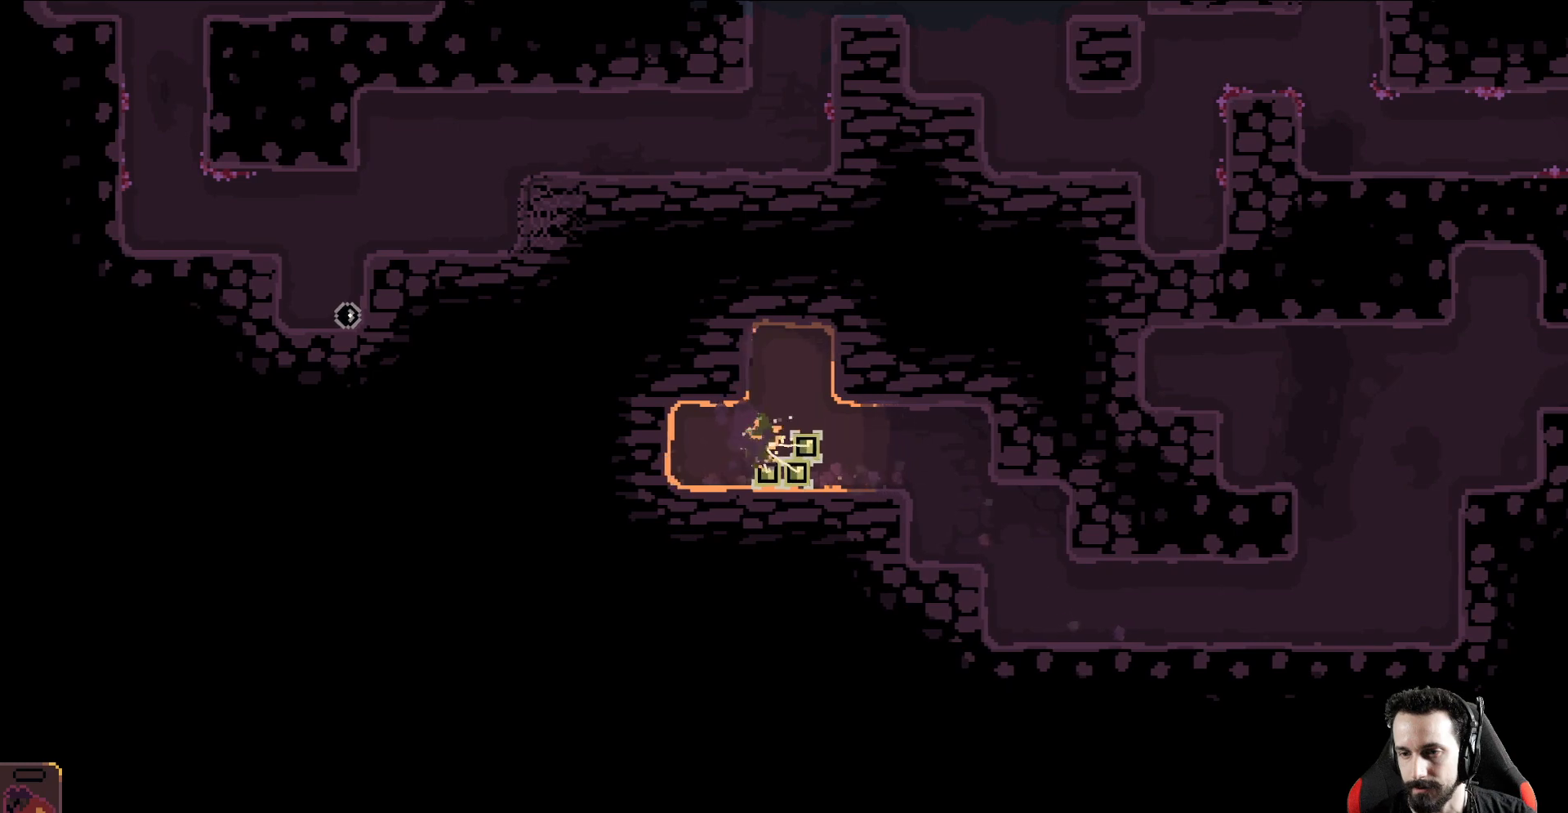
{"buttons": [], "left_stick": "down", "events": [[400, "left_stick", "down"]]}
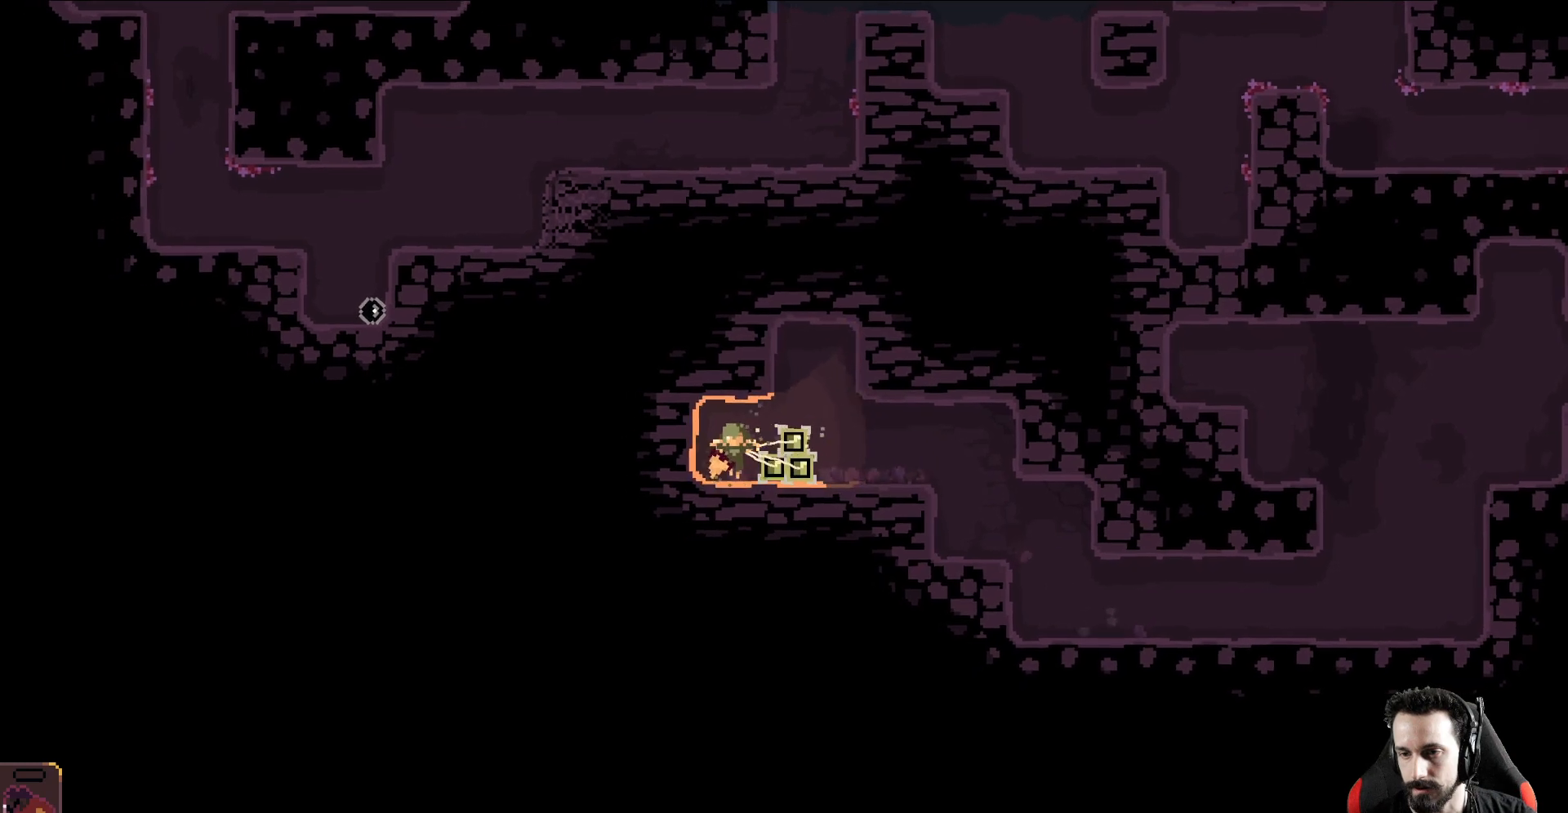
{"buttons": [], "left_stick": "down", "events": []}
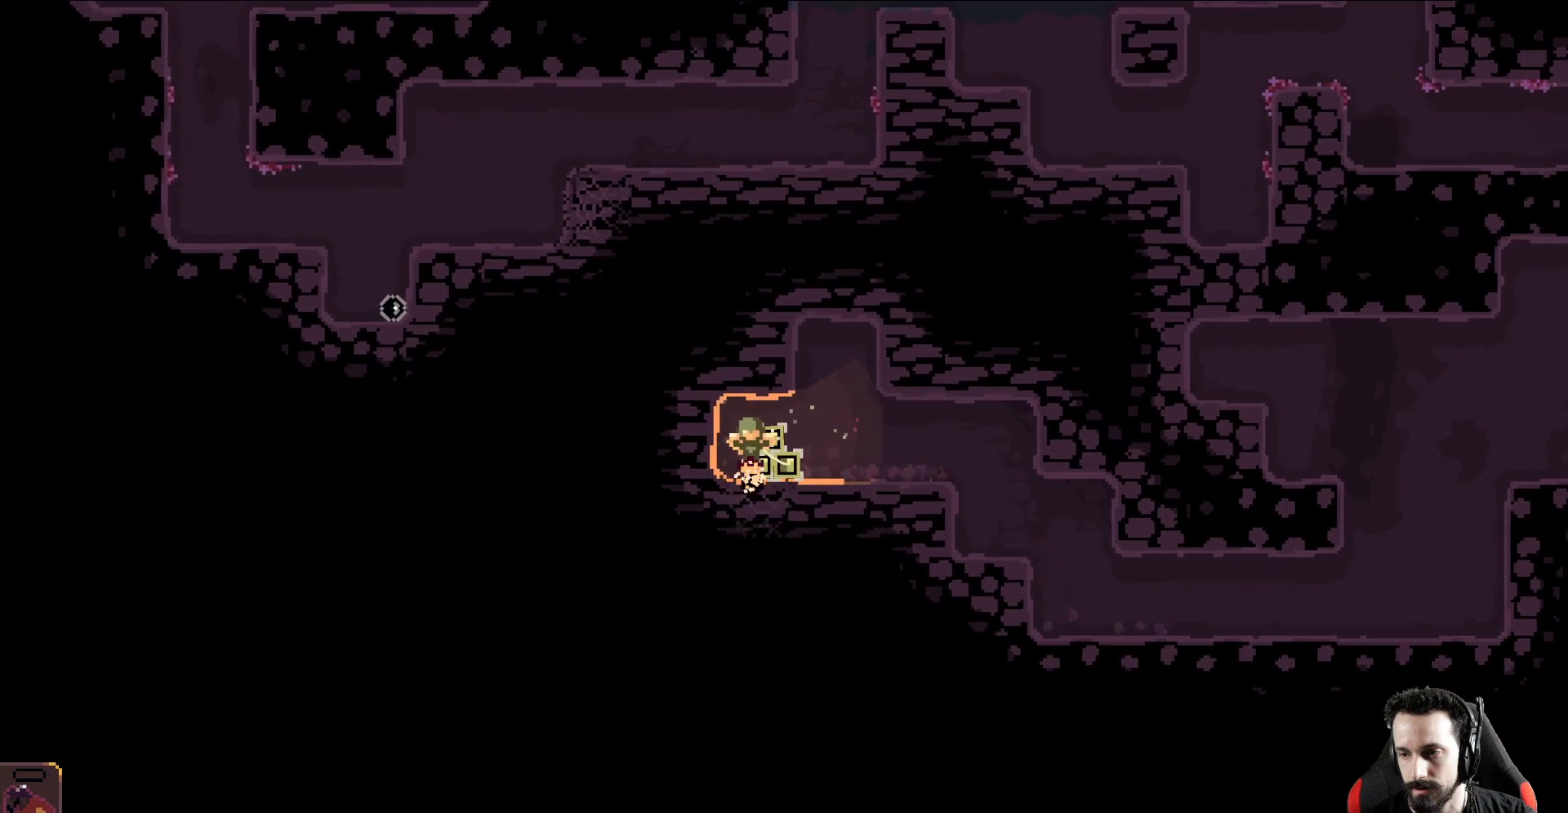
{"buttons": [], "left_stick": "down", "events": []}
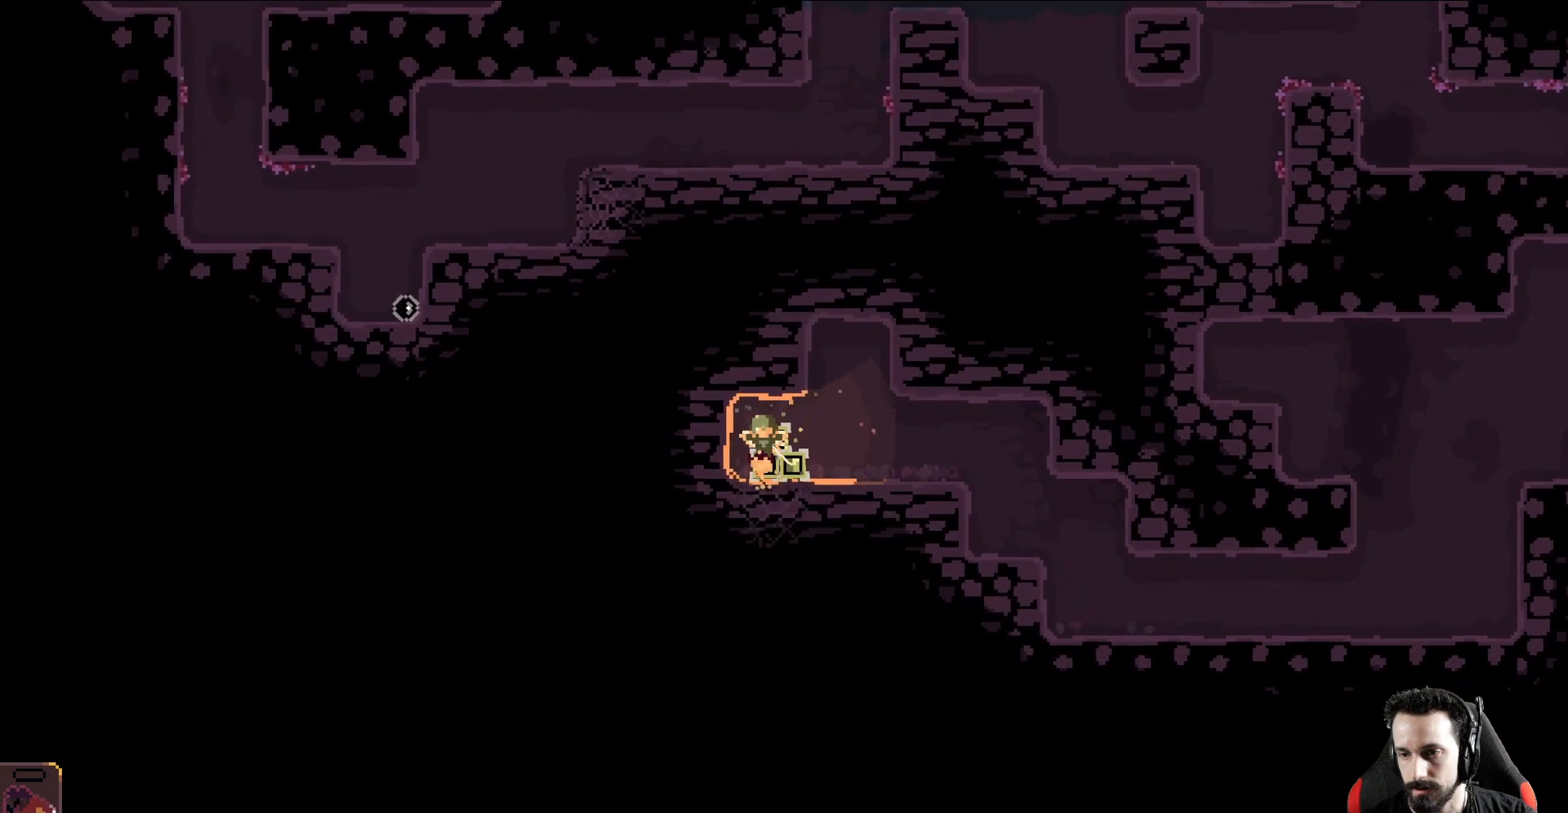
{"buttons": [], "left_stick": "right", "events": [[333, "left_stick", "right"]]}
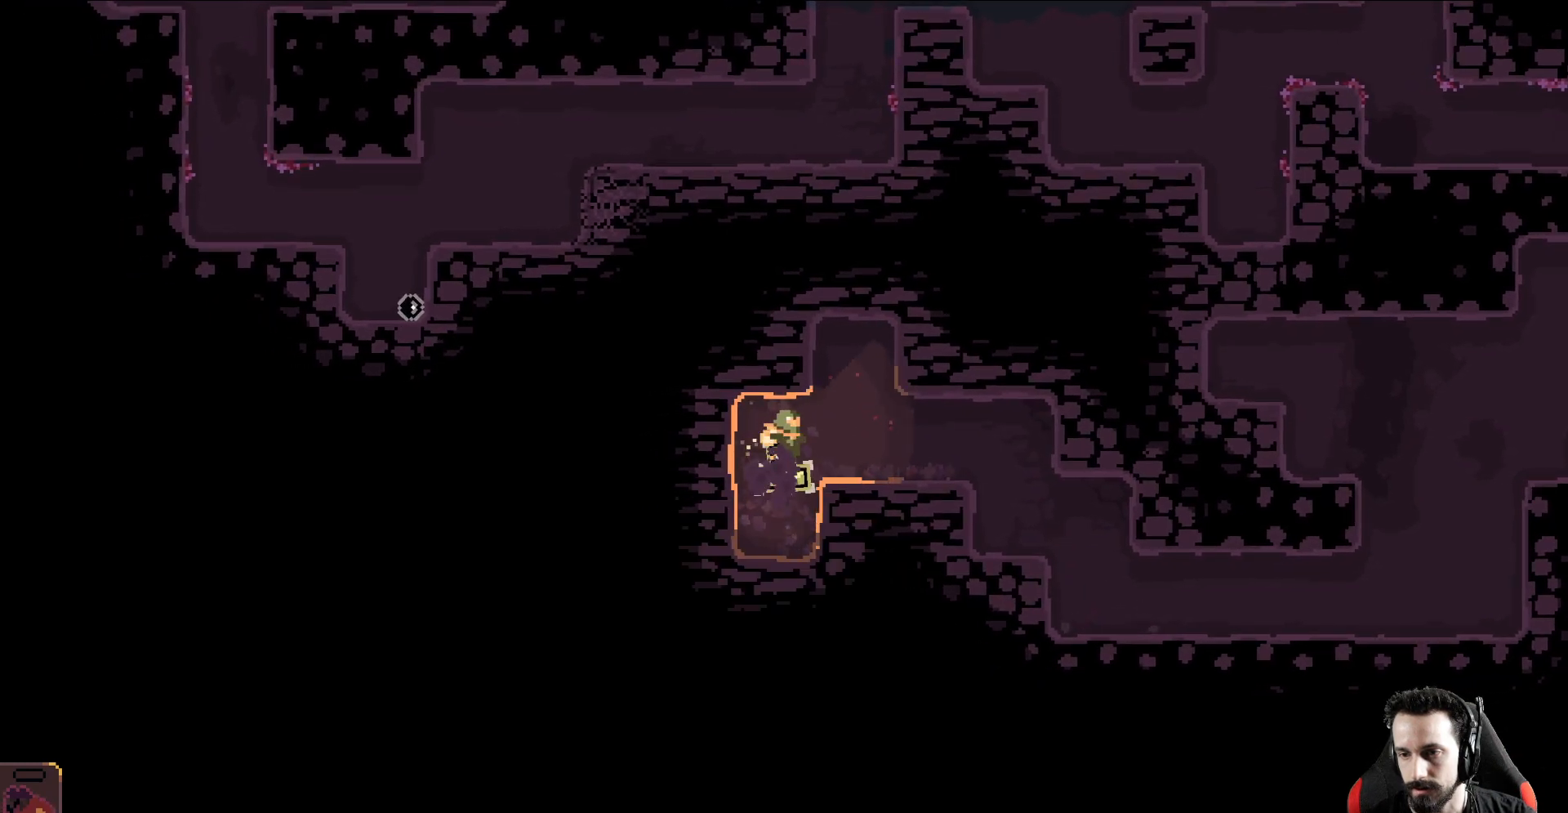
{"buttons": [], "left_stick": "right", "events": []}
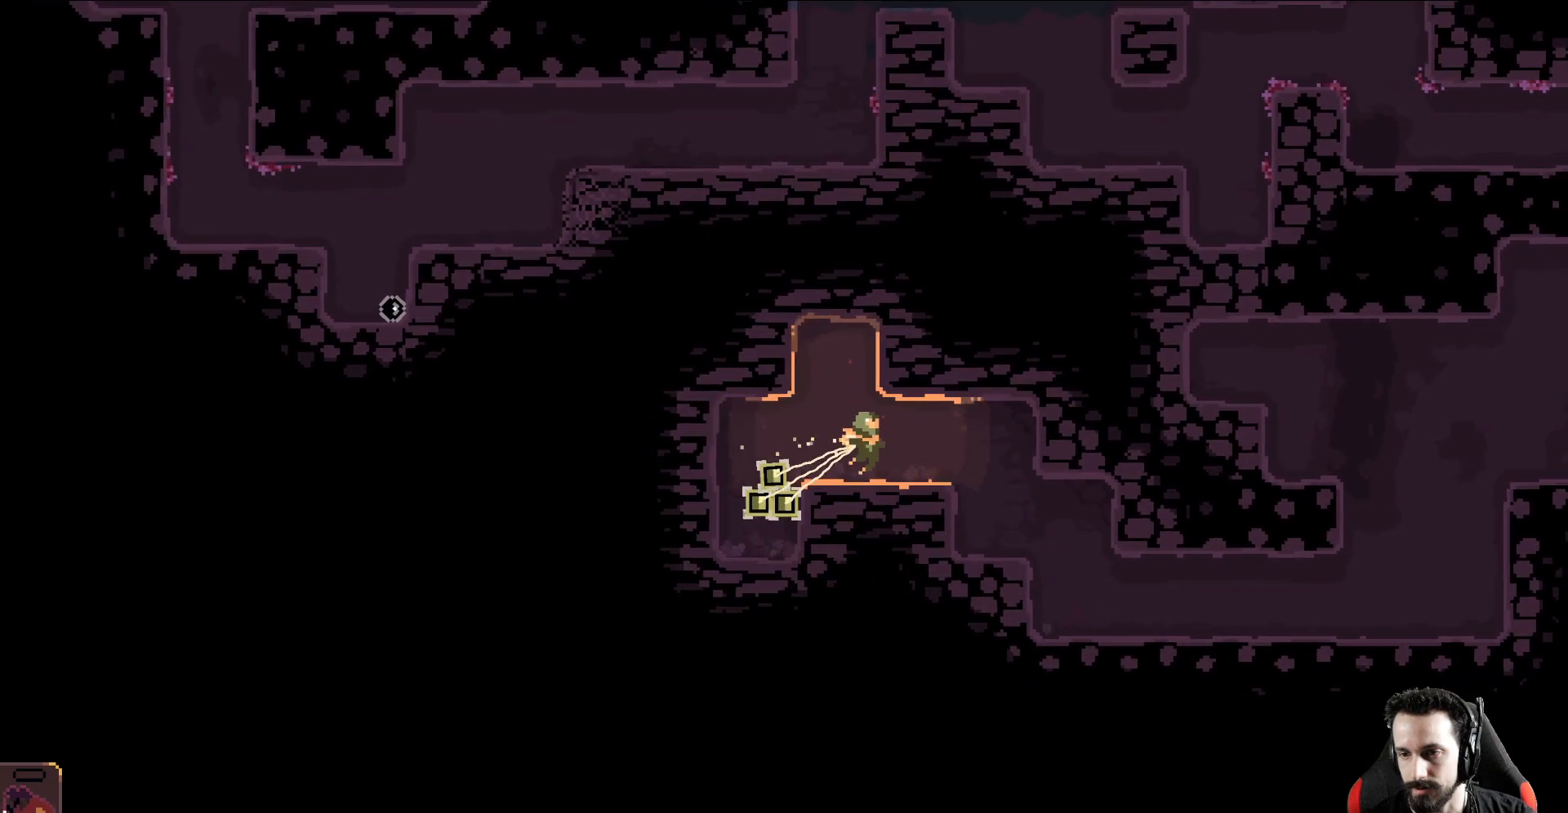
{"buttons": [], "left_stick": "down-right", "events": [[217, "left_stick", "down-right"]]}
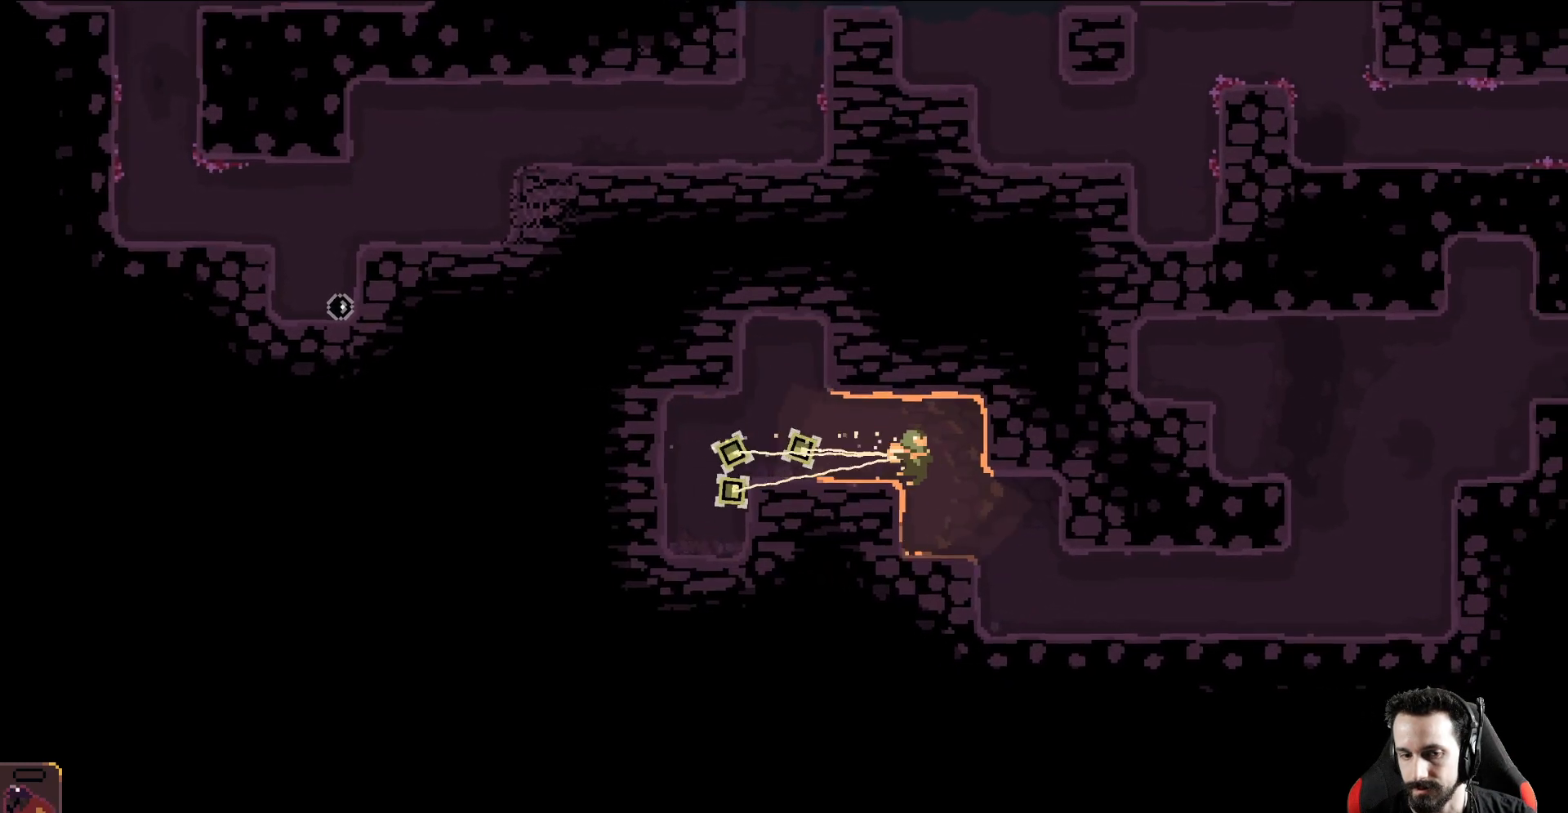
{"buttons": [], "left_stick": "down-right", "events": []}
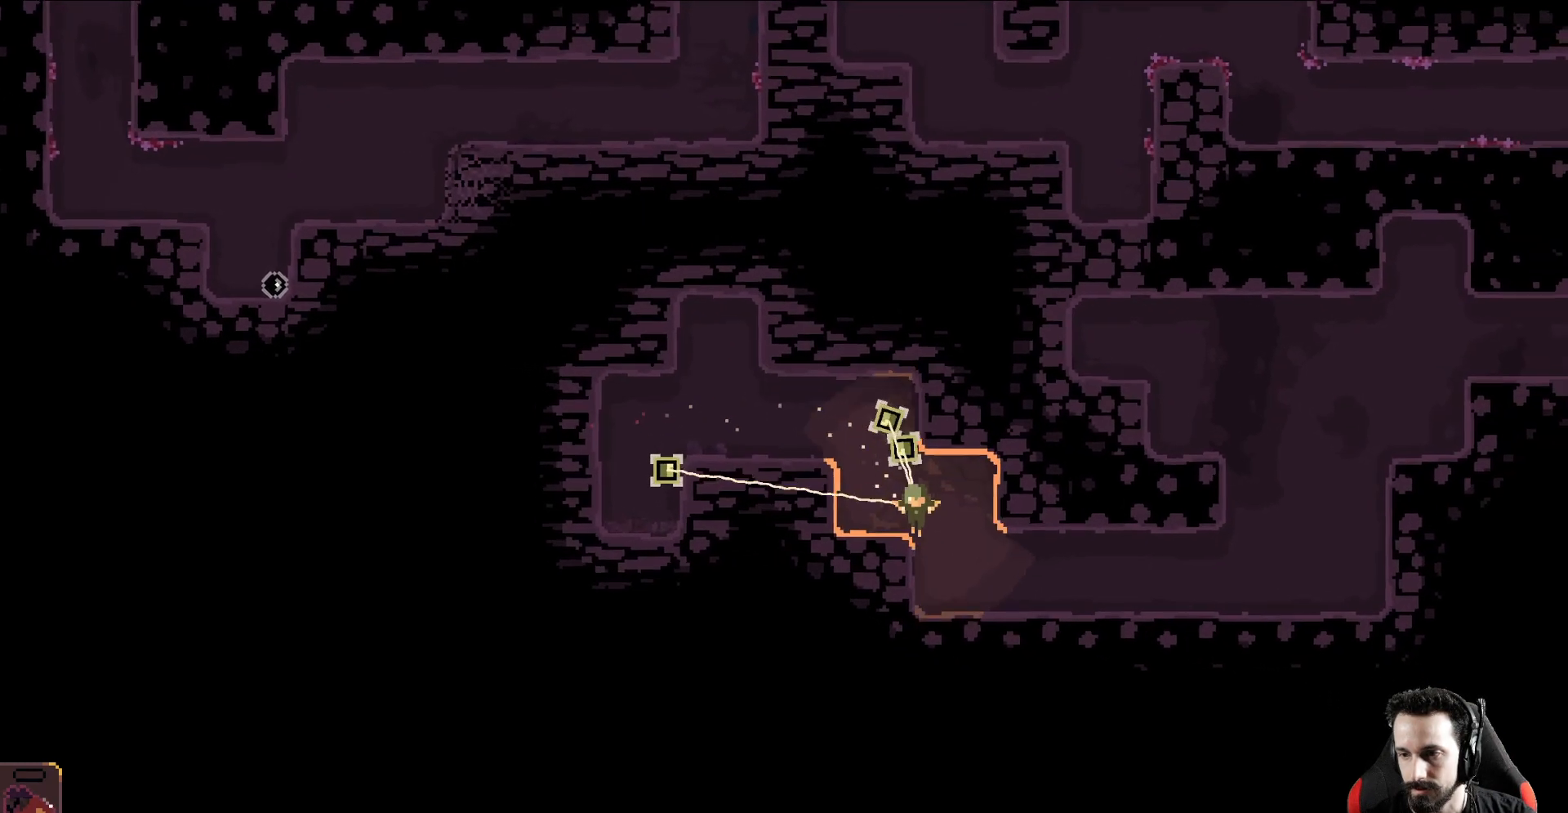
{"buttons": [], "left_stick": "down-right", "events": []}
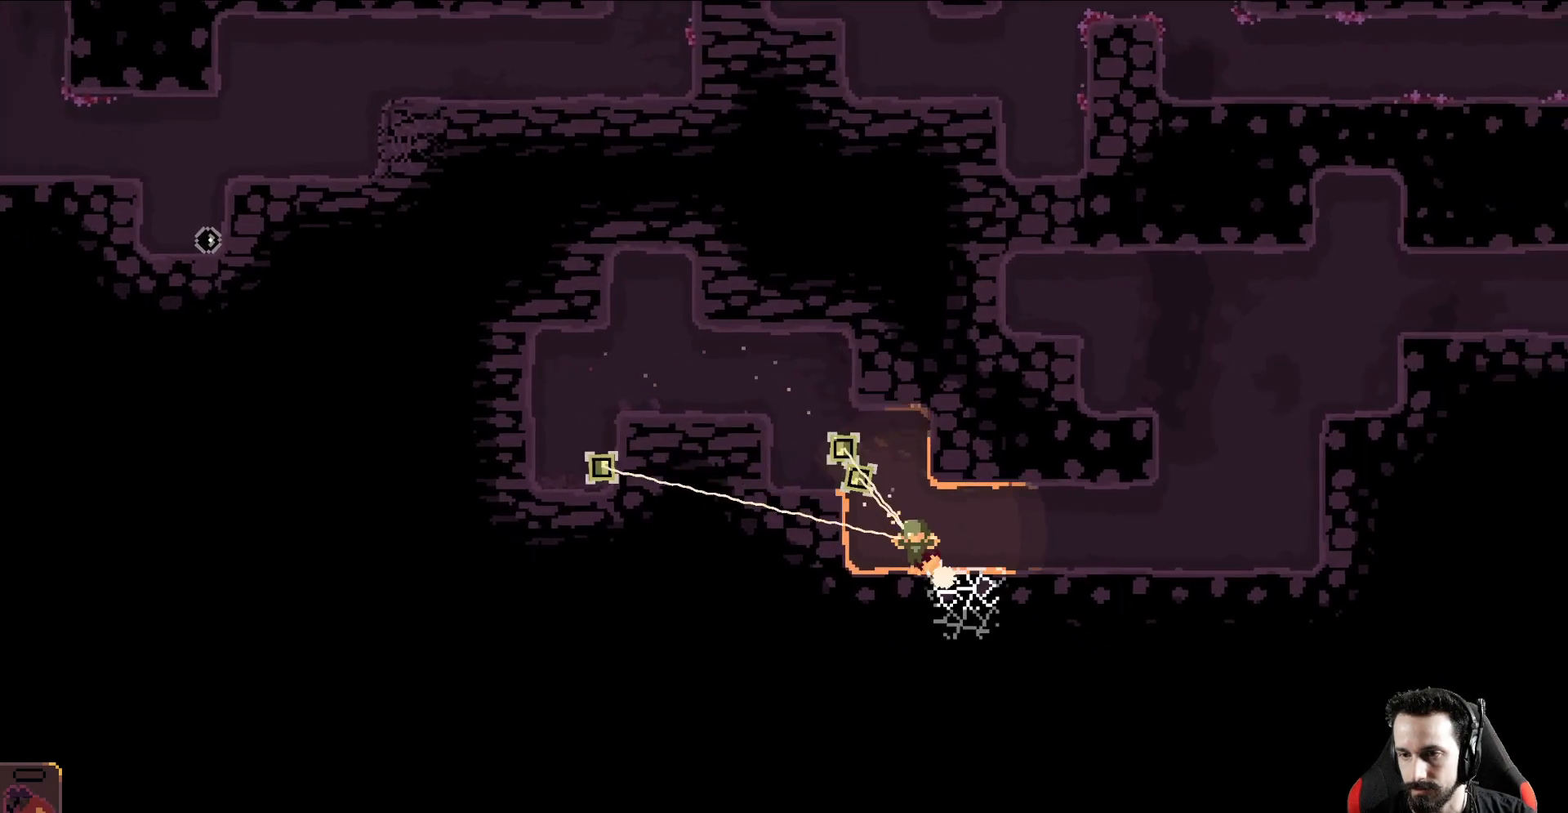
{"buttons": [], "left_stick": "down-right", "events": [[83, "B", "down"], [183, "B", "up"]]}
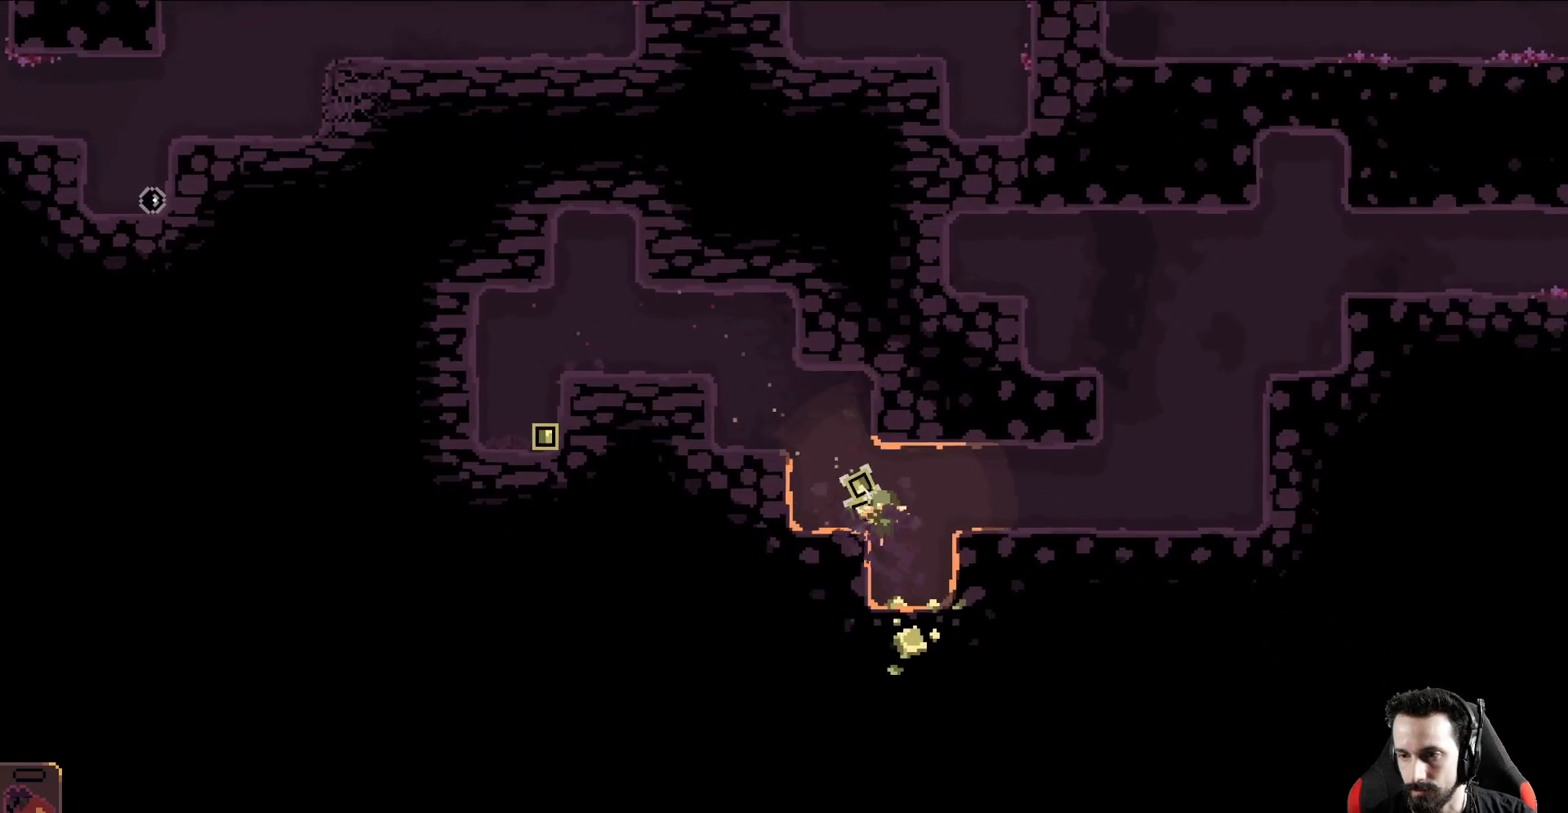
{"buttons": [], "left_stick": "down", "events": [[250, "left_stick", "down"]]}
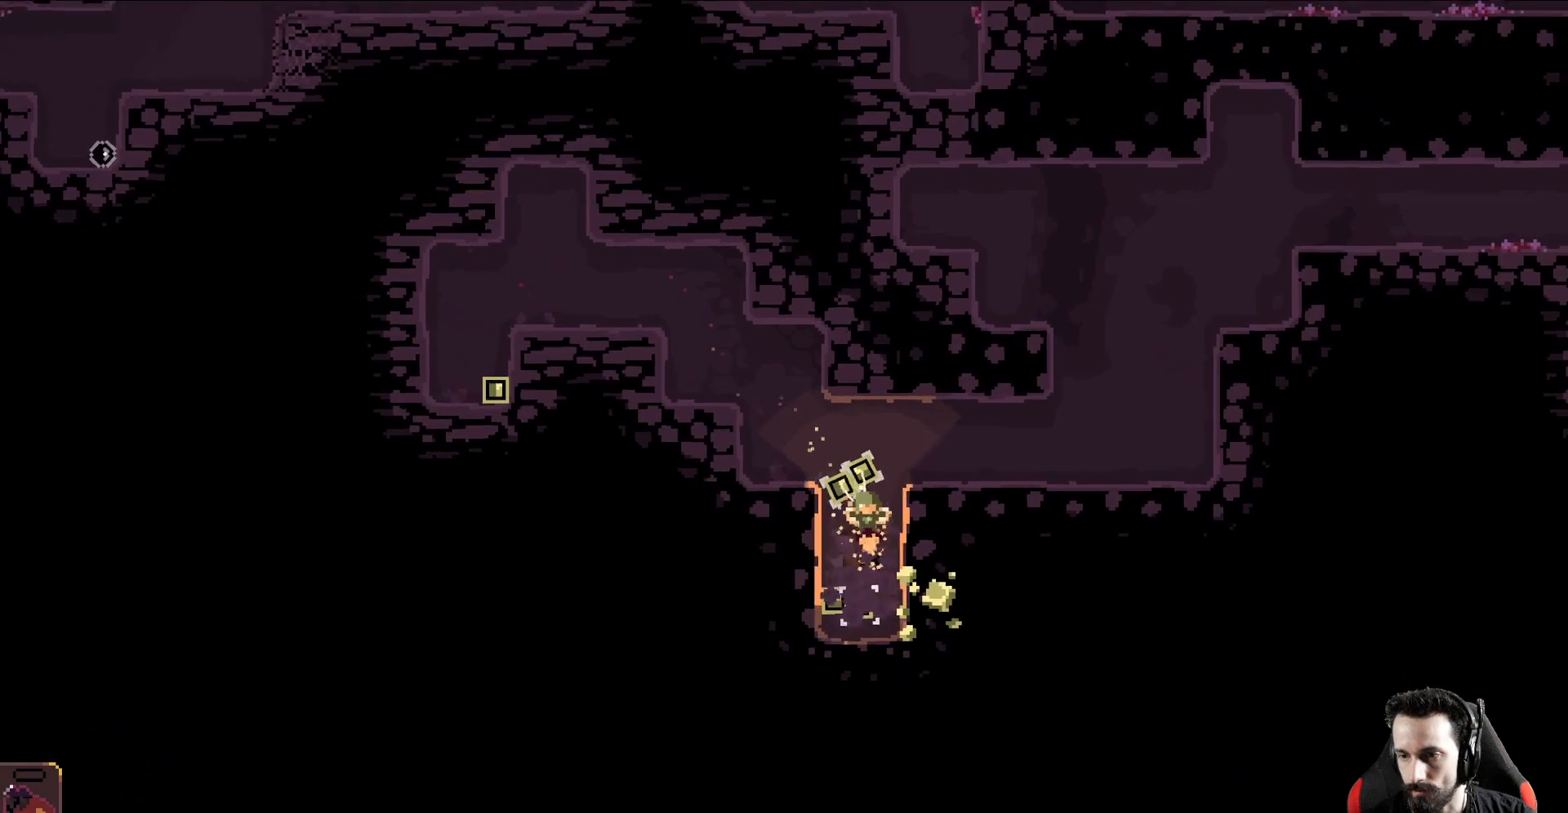
{"buttons": ["A"], "left_stick": "right", "events": [[217, "A", "down"], [467, "left_stick", "right"]]}
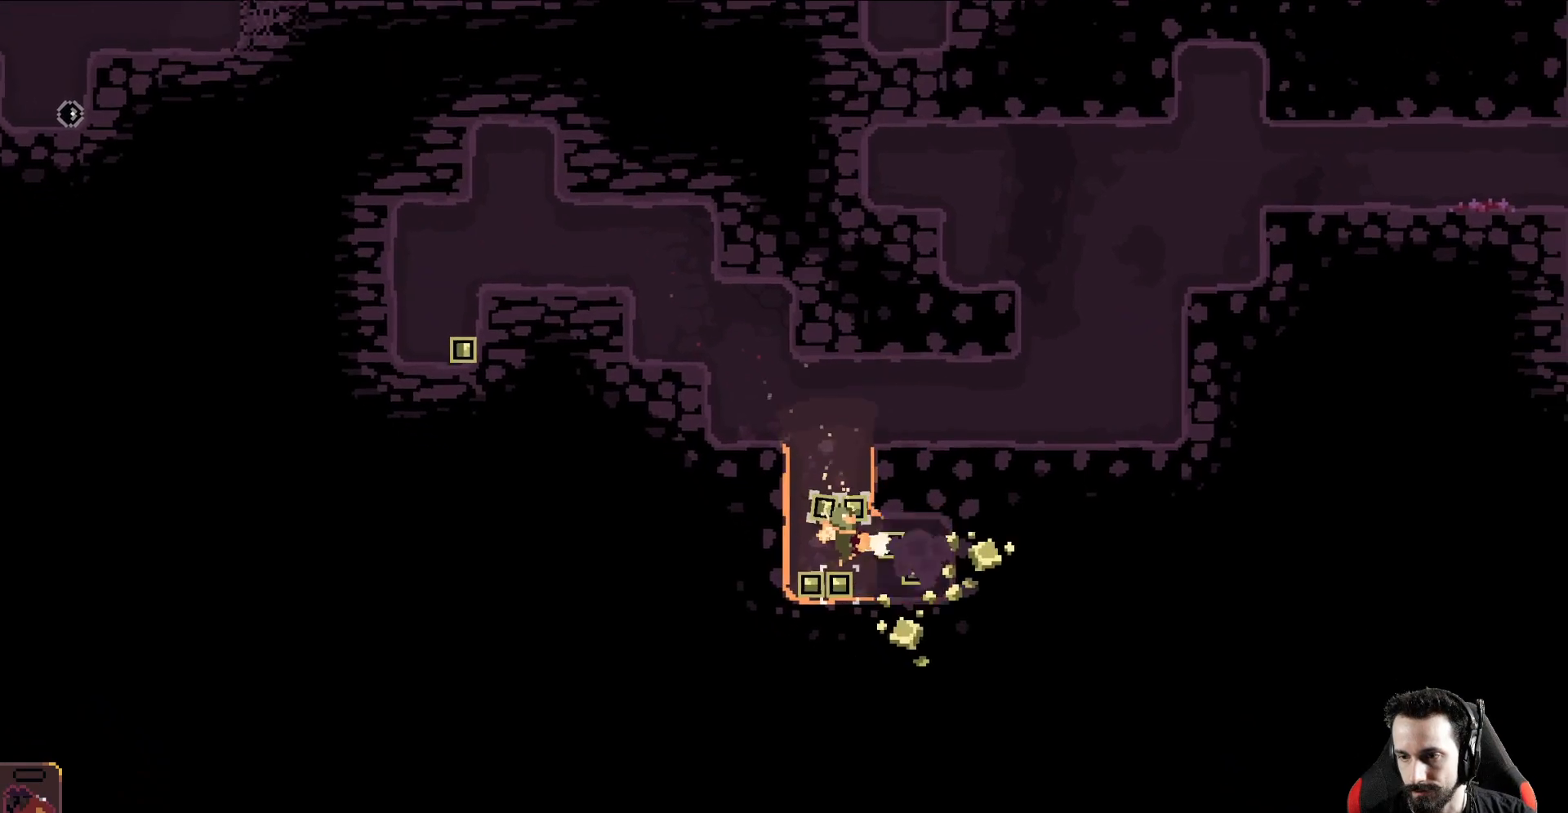
{"buttons": ["A"], "left_stick": "right", "events": []}
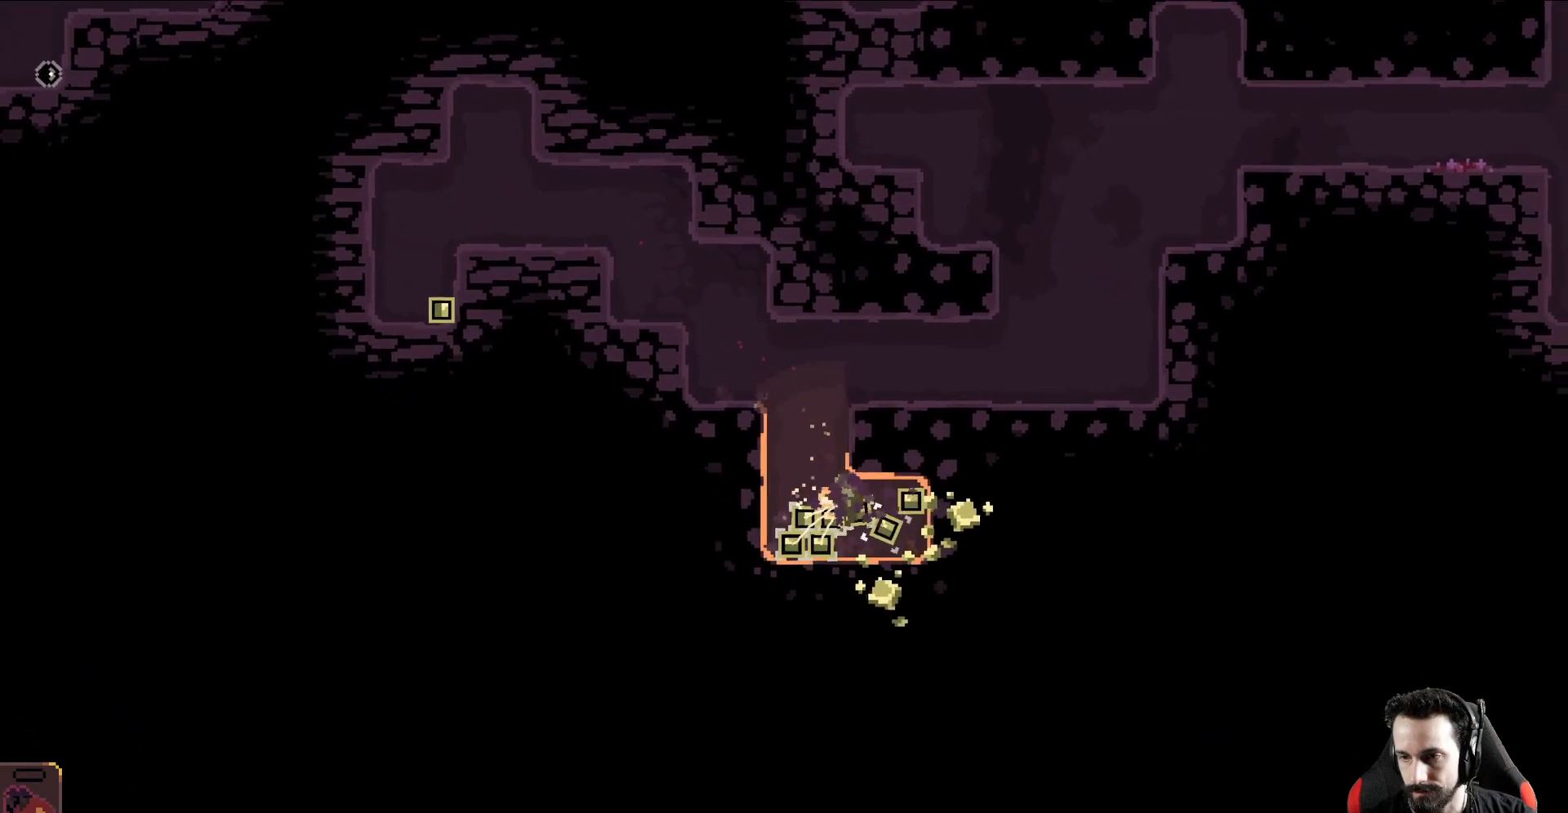
{"buttons": [], "left_stick": "up", "events": [[117, "left_stick", "up-left"], [367, "A", "up"], [400, "left_stick", "up"]]}